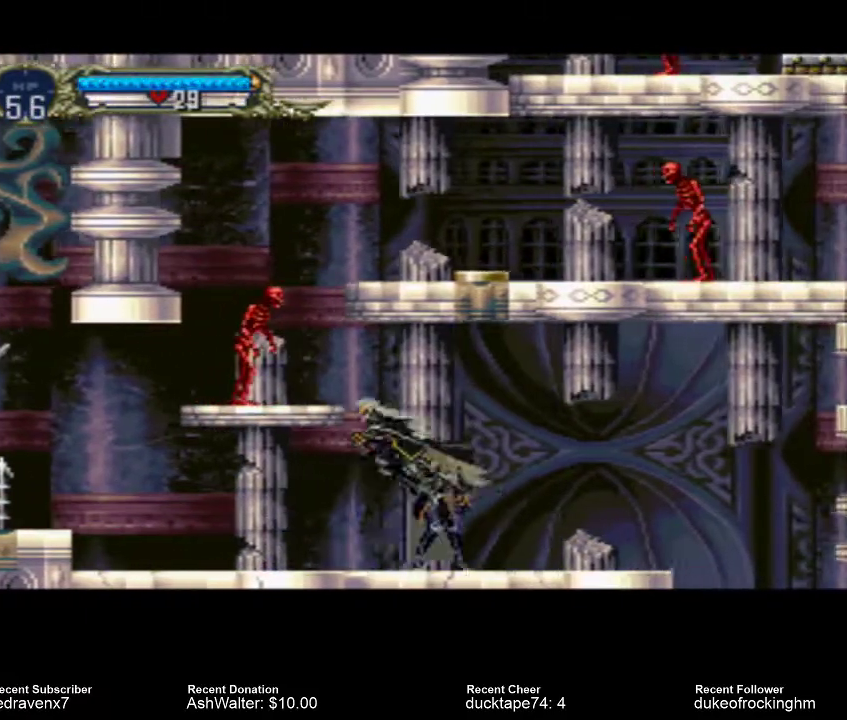
Gameplay with a controller (PlayStation layout); each line is a JSON object with the inputs held at the frame after it. "events" lists button and stick changes between this image and that frame as [ms after this image, input, new state], when the widget could be followed in between. Not read: L3 R3.
{"buttons": [], "left_stick": "center", "right_stick": "center", "events": [[33, "CROSS", "up"], [67, "SQUARE", "down"], [200, "SQUARE", "up"]]}
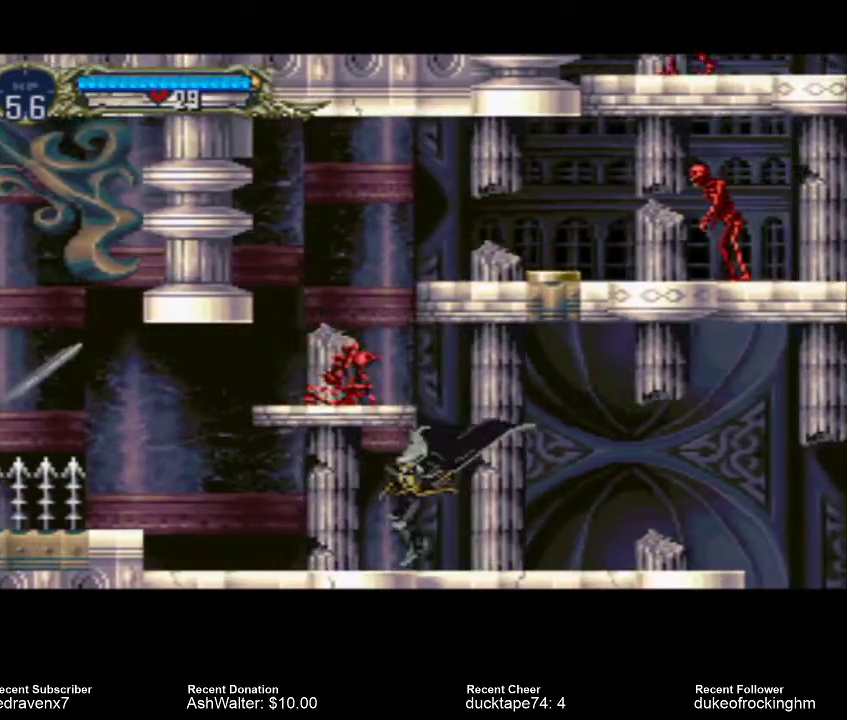
{"buttons": [], "left_stick": "center", "right_stick": "center", "events": []}
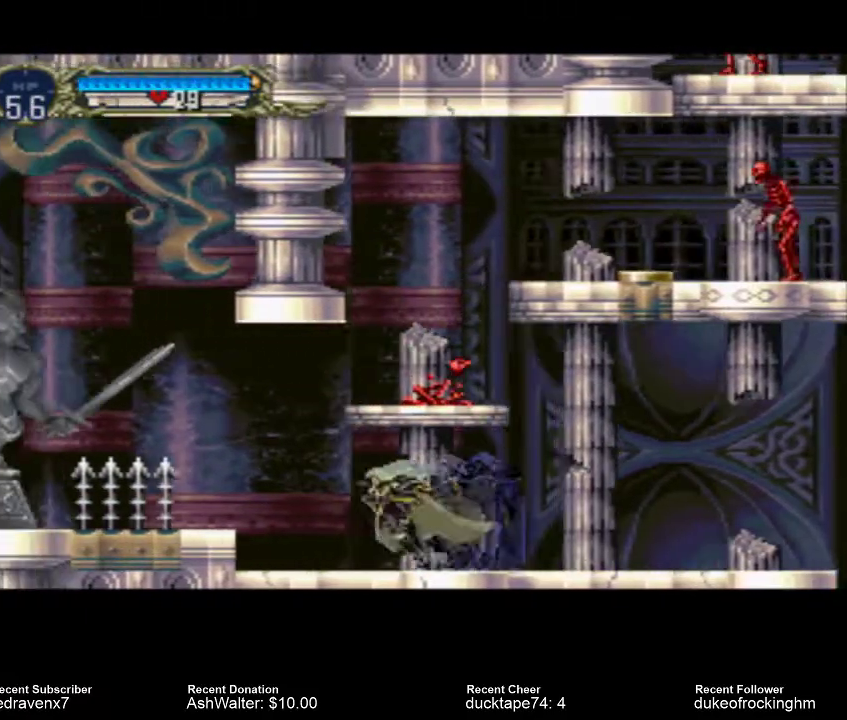
{"buttons": [], "left_stick": "center", "right_stick": "center", "events": []}
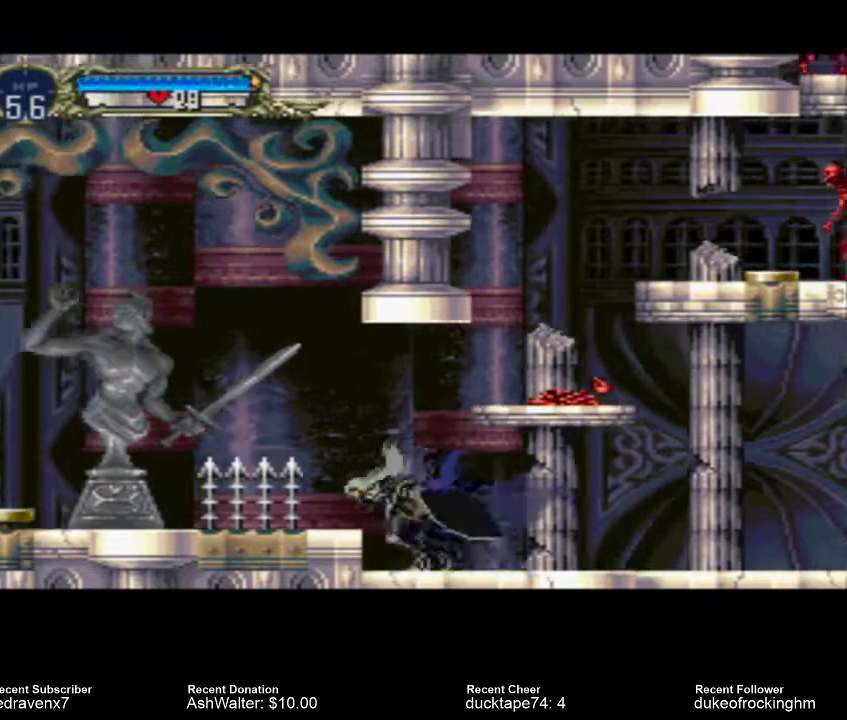
{"buttons": [], "left_stick": "center", "right_stick": "center", "events": []}
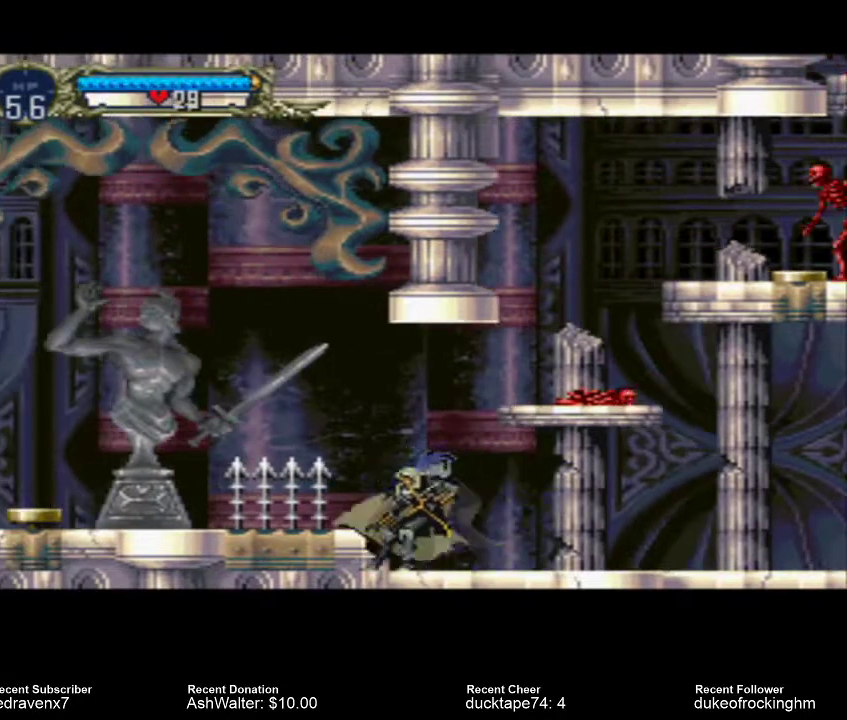
{"buttons": [], "left_stick": "center", "right_stick": "center", "events": [[67, "CROSS", "down"], [167, "CROSS", "up"]]}
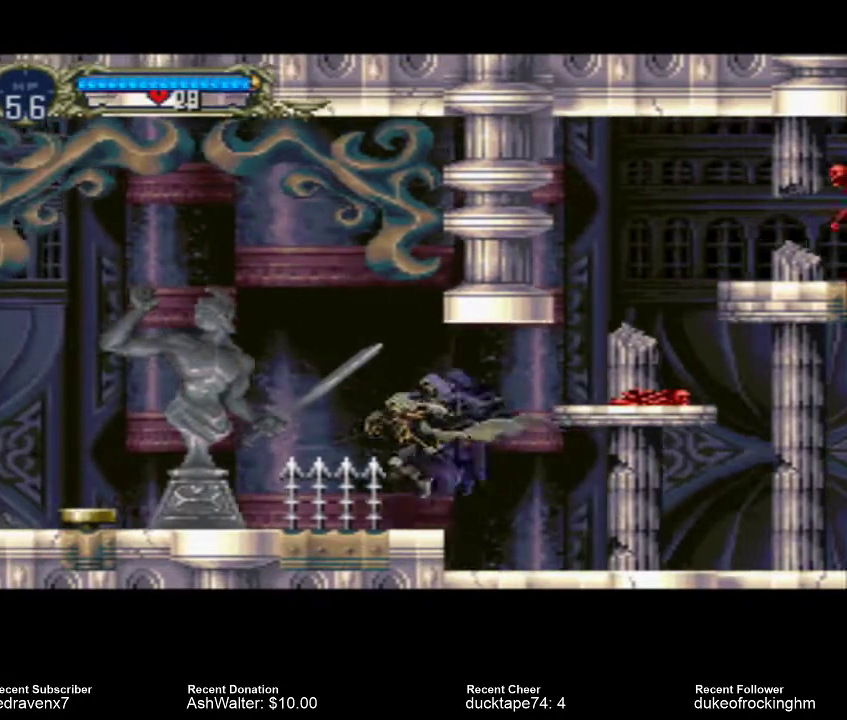
{"buttons": [], "left_stick": "center", "right_stick": "center", "events": []}
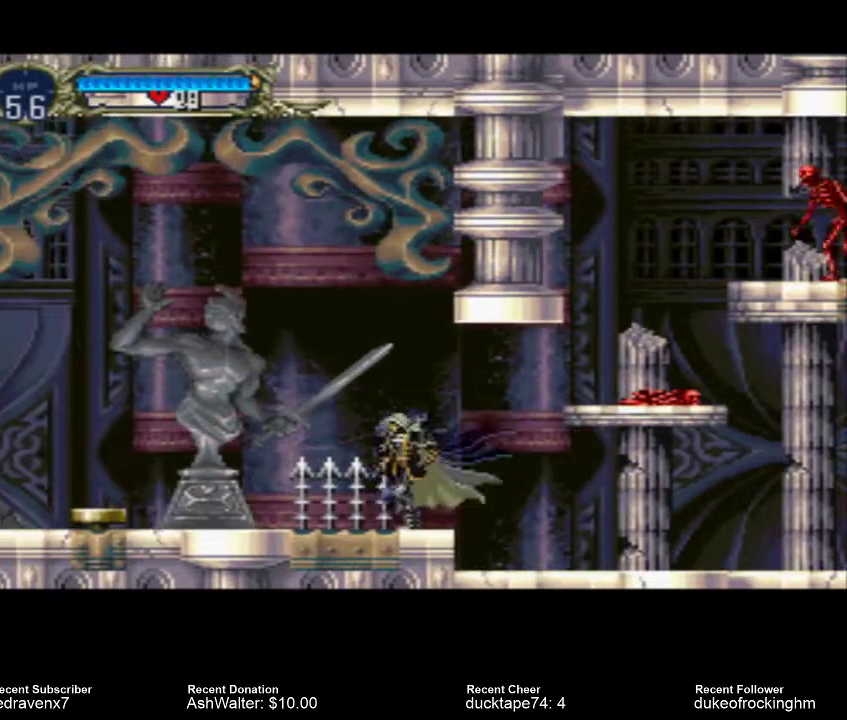
{"buttons": ["CROSS"], "left_stick": "center", "right_stick": "center", "events": [[233, "CROSS", "down"]]}
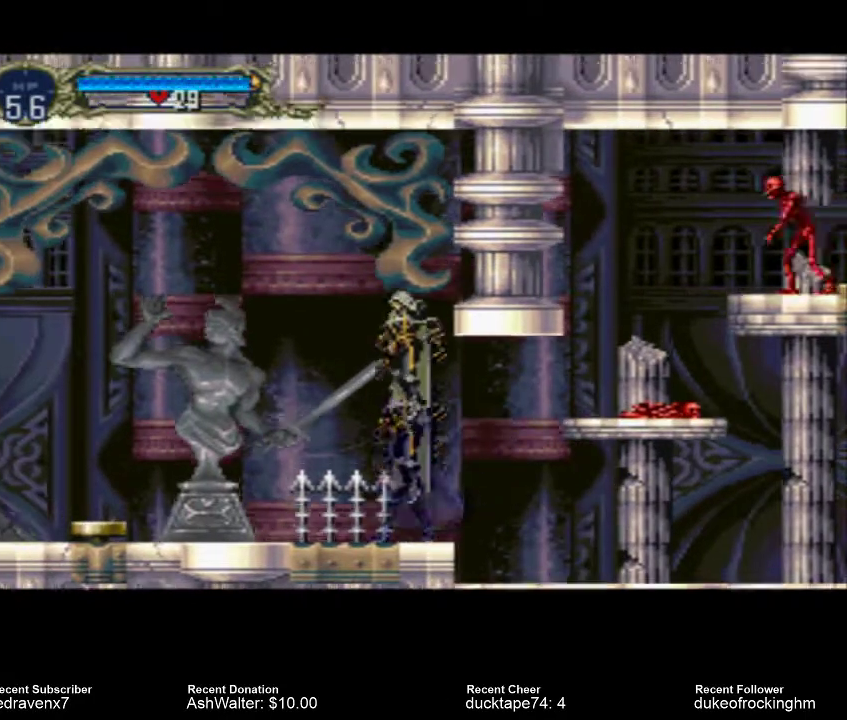
{"buttons": ["CROSS"], "left_stick": "center", "right_stick": "center", "events": []}
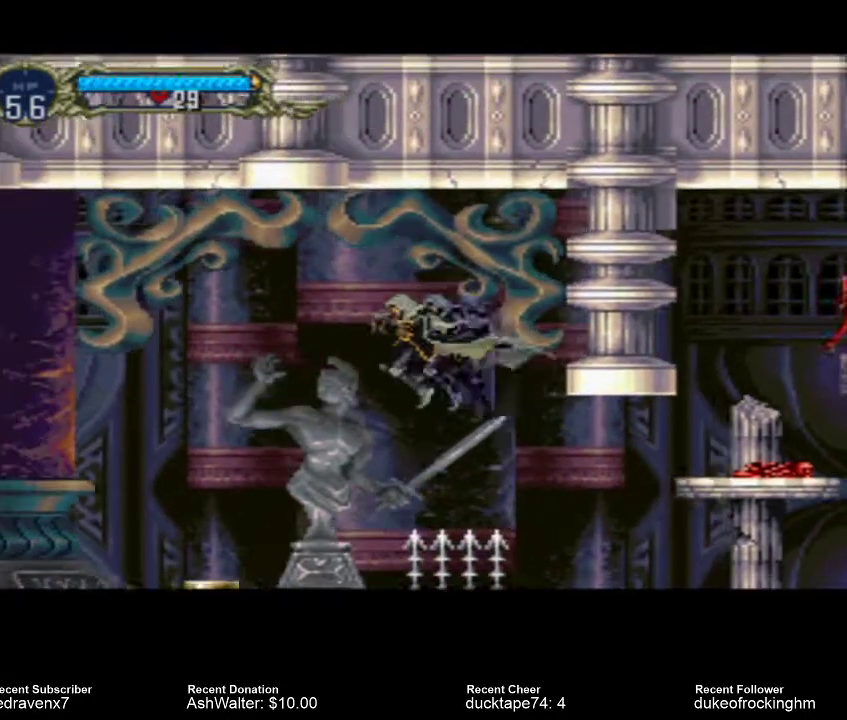
{"buttons": [], "left_stick": "center", "right_stick": "center", "events": [[167, "CROSS", "up"]]}
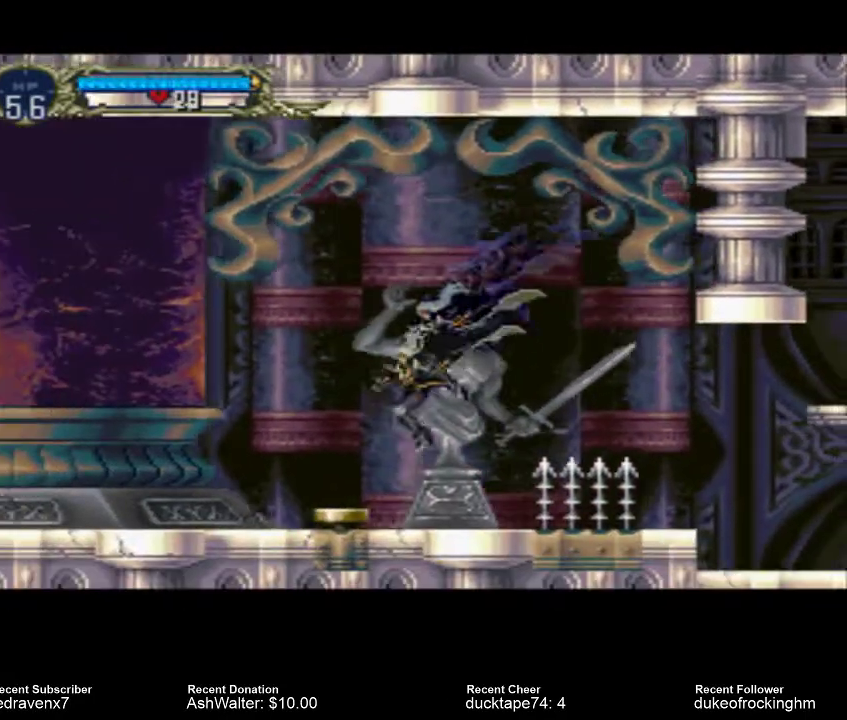
{"buttons": [], "left_stick": "center", "right_stick": "center", "events": []}
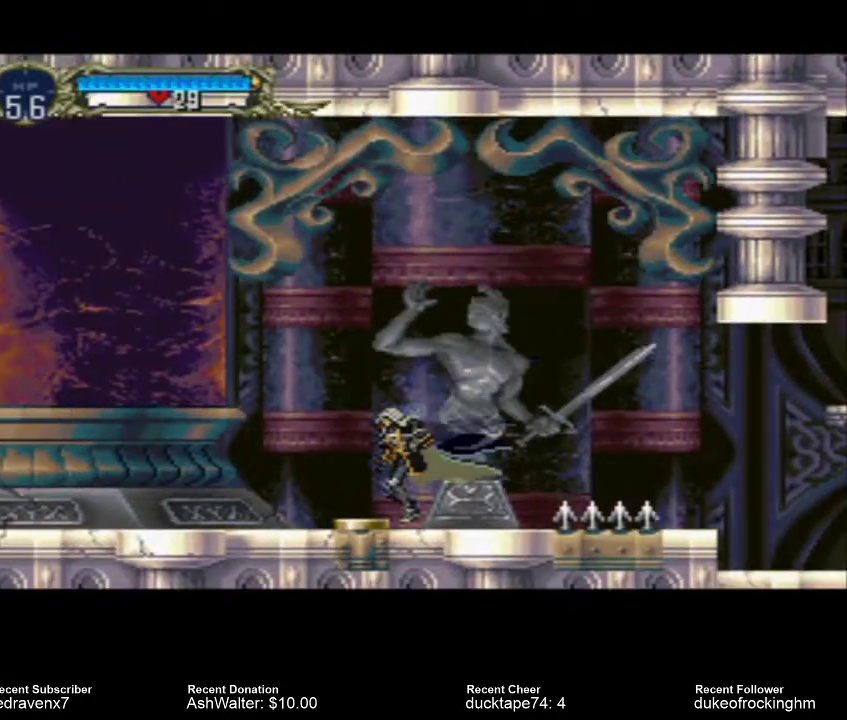
{"buttons": [], "left_stick": "center", "right_stick": "center", "events": []}
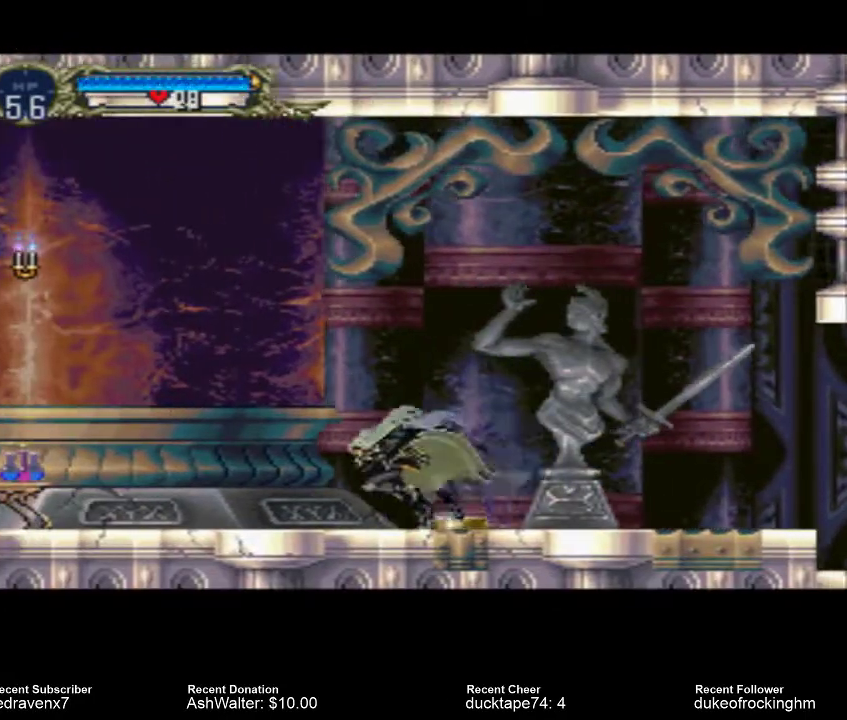
{"buttons": [], "left_stick": "center", "right_stick": "center", "events": []}
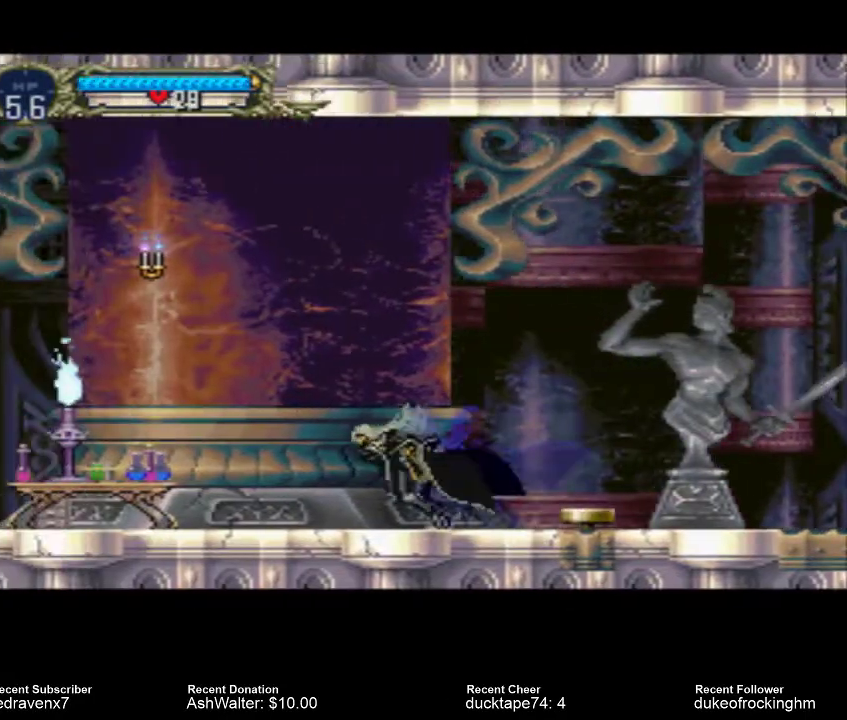
{"buttons": [], "left_stick": "center", "right_stick": "center", "events": []}
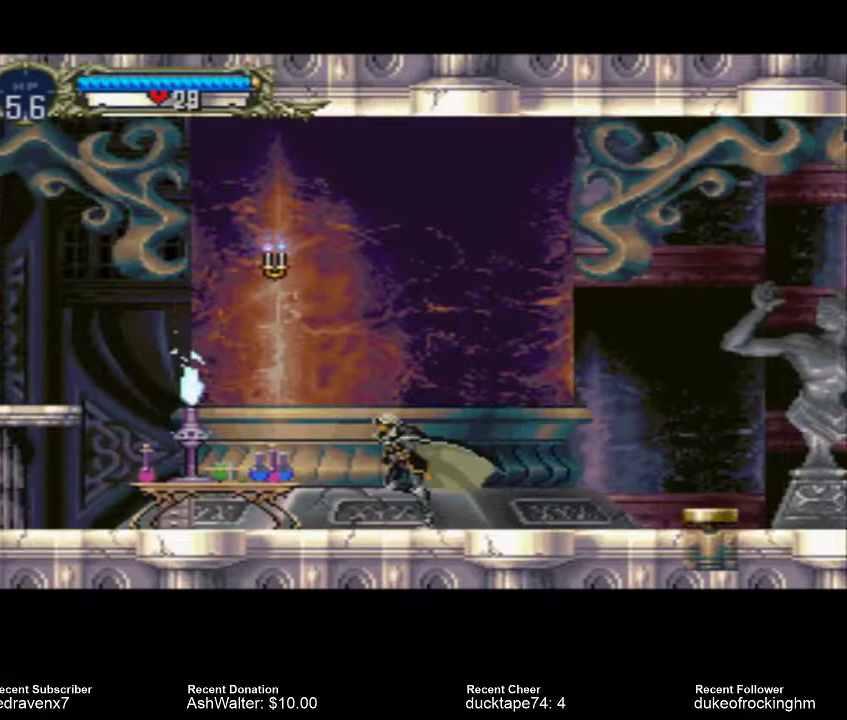
{"buttons": [], "left_stick": "center", "right_stick": "center", "events": []}
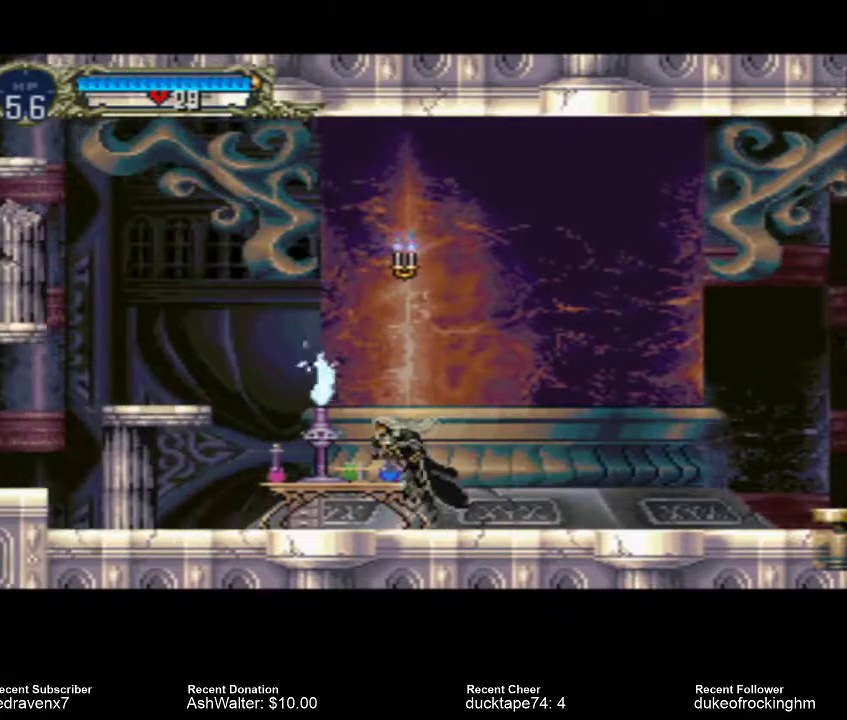
{"buttons": [], "left_stick": "center", "right_stick": "center", "events": [[167, "SQUARE", "down"], [300, "SQUARE", "up"]]}
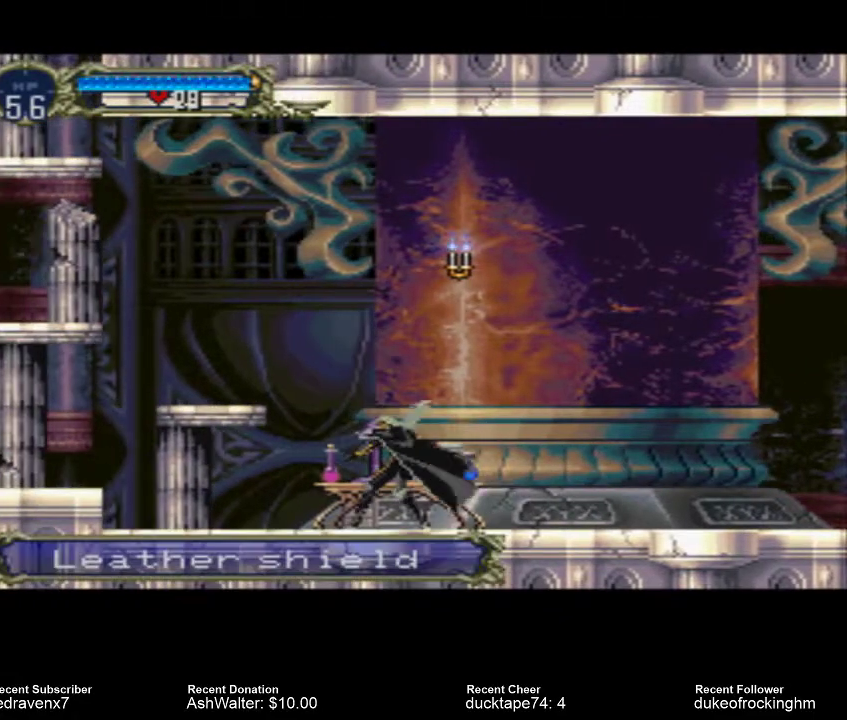
{"buttons": [], "left_stick": "center", "right_stick": "center", "events": []}
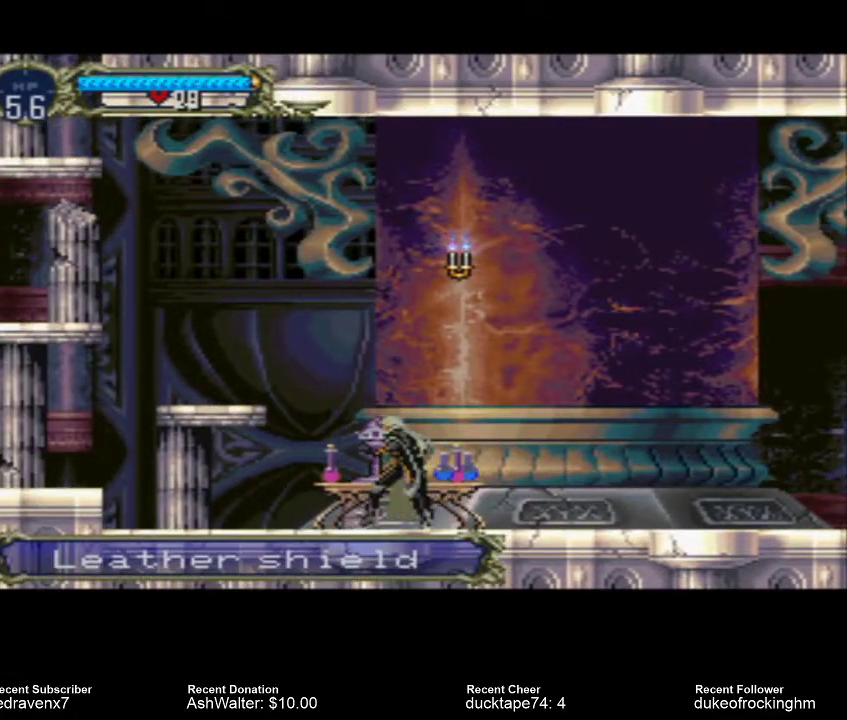
{"buttons": [], "left_stick": "center", "right_stick": "center", "events": []}
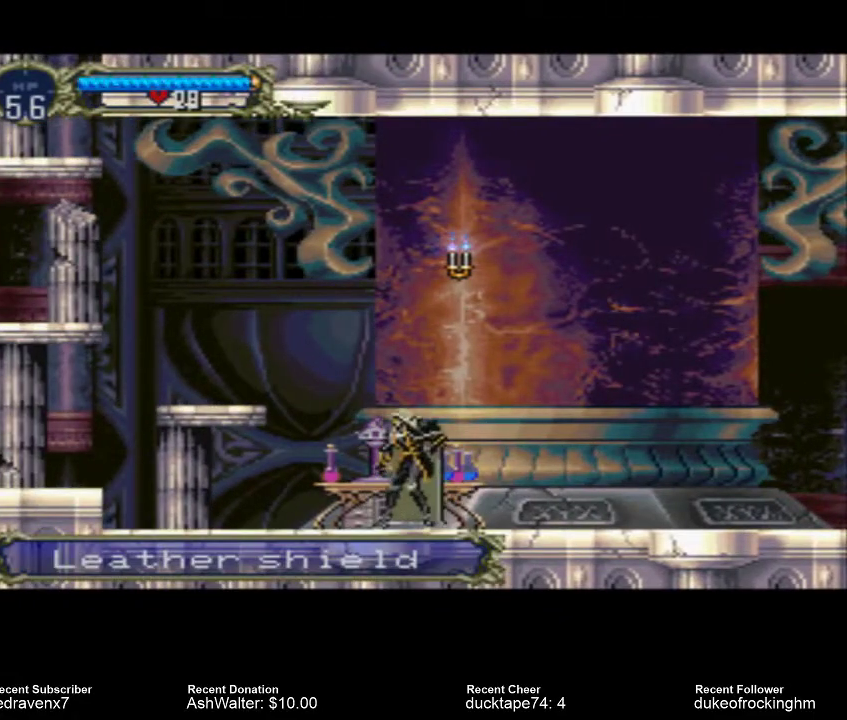
{"buttons": [], "left_stick": "center", "right_stick": "center", "events": [[167, "START", "down"], [267, "START", "up"]]}
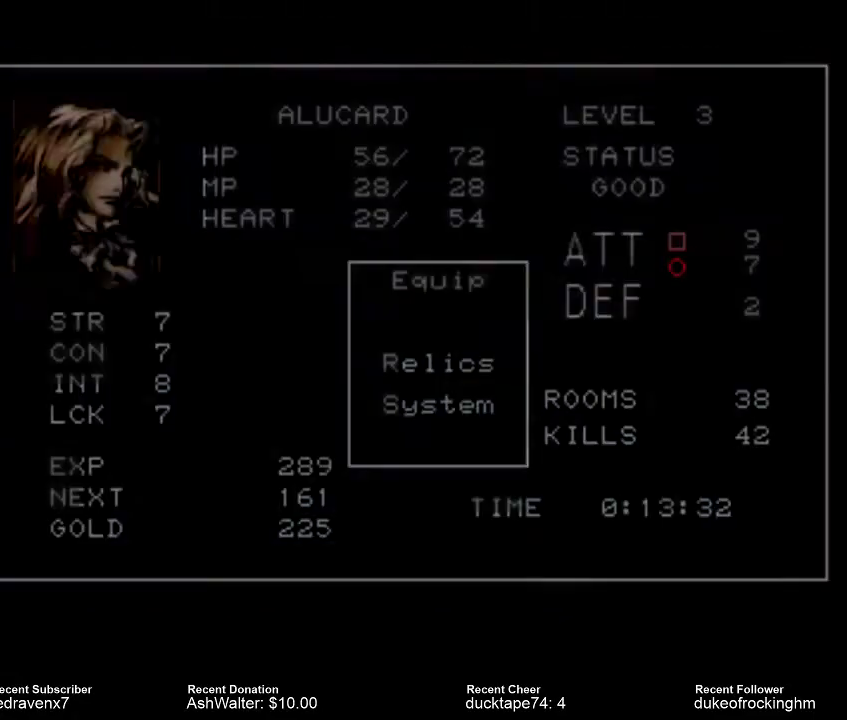
{"buttons": [], "left_stick": "center", "right_stick": "center", "events": []}
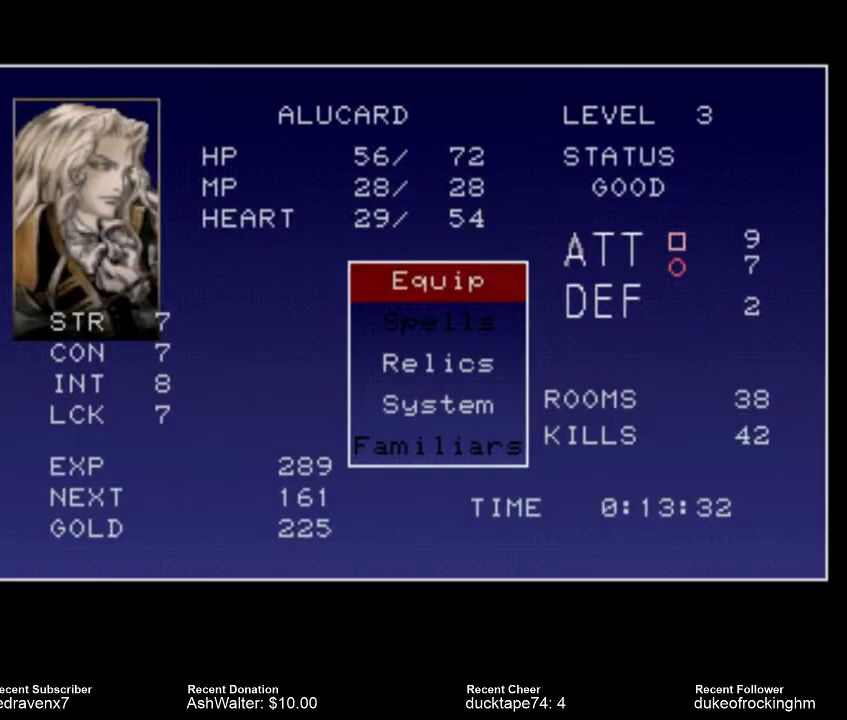
{"buttons": [], "left_stick": "center", "right_stick": "center", "events": [[267, "CROSS", "down"], [333, "CROSS", "up"]]}
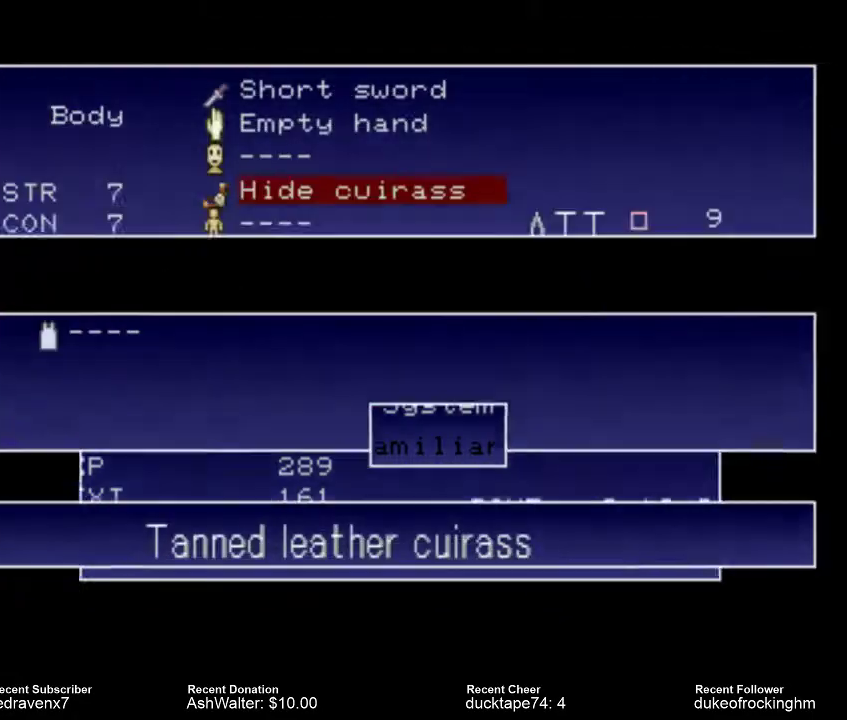
{"buttons": [], "left_stick": "center", "right_stick": "center", "events": []}
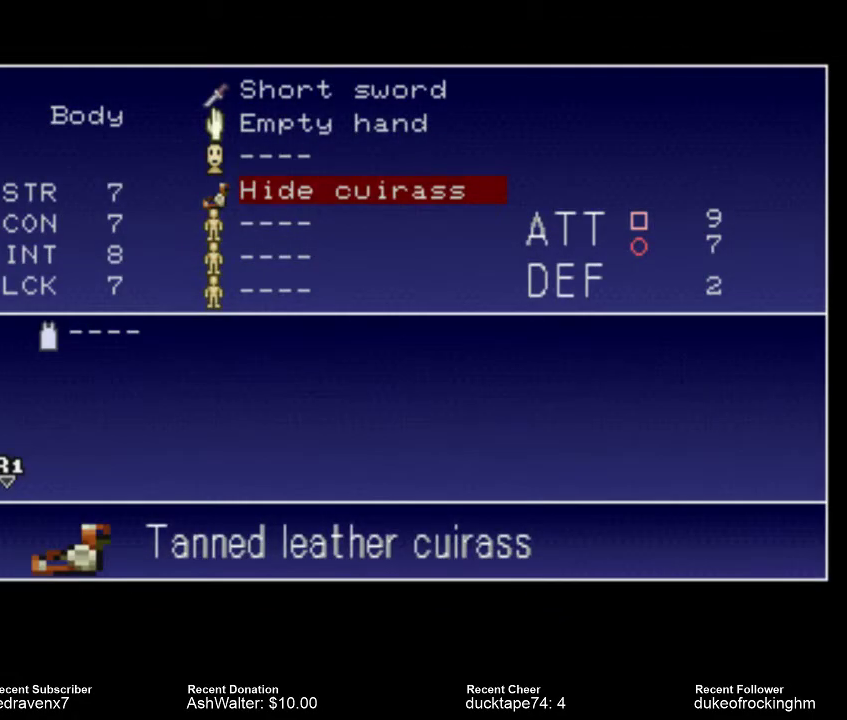
{"buttons": [], "left_stick": "center", "right_stick": "center", "events": []}
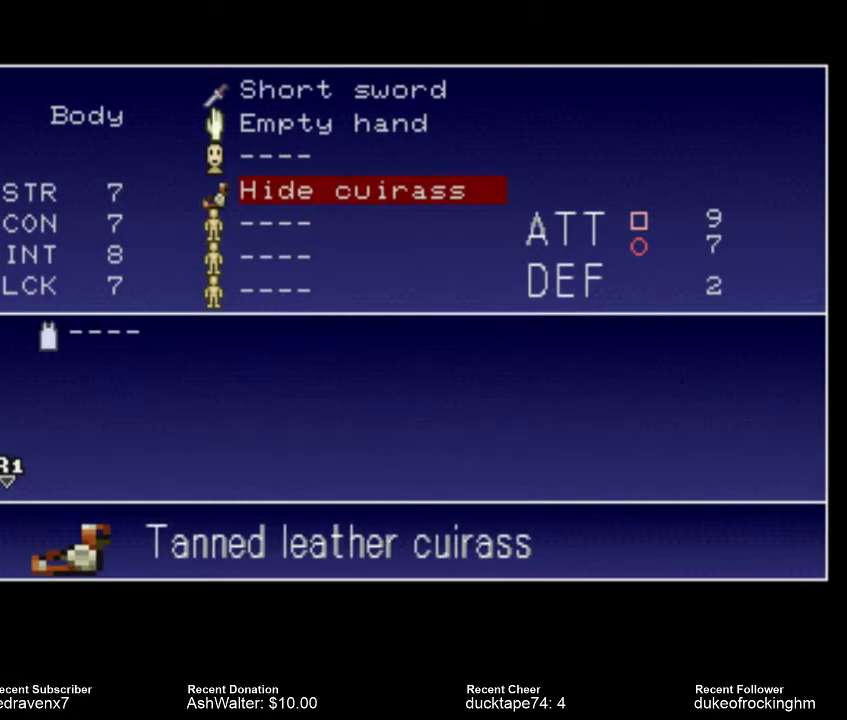
{"buttons": [], "left_stick": "center", "right_stick": "center", "events": [[100, "DPAD_UP", "down"], [200, "DPAD_UP", "up"], [367, "DPAD_UP", "down"], [467, "DPAD_UP", "up"]]}
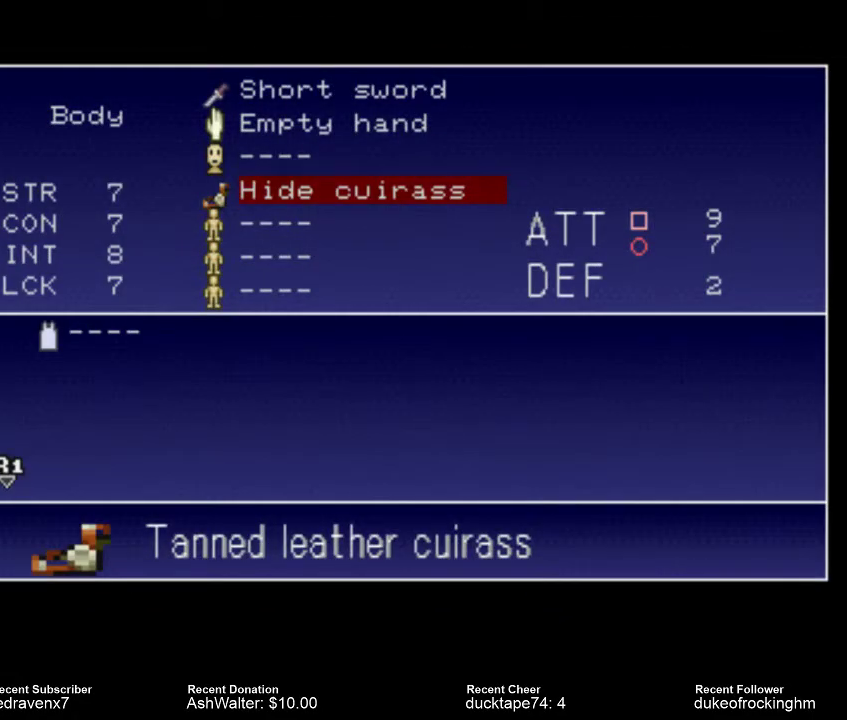
{"buttons": [], "left_stick": "center", "right_stick": "center", "events": []}
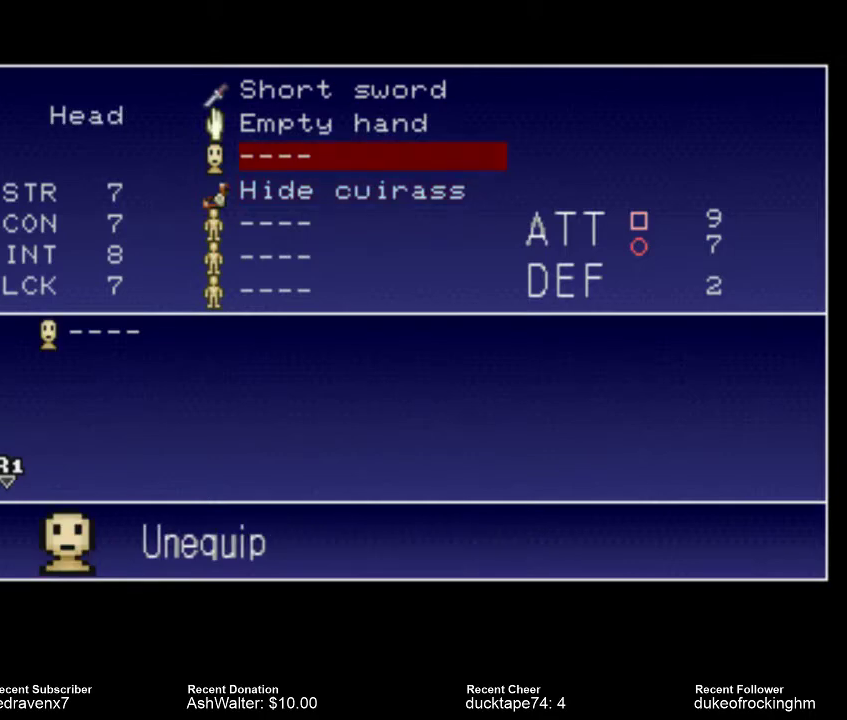
{"buttons": [], "left_stick": "center", "right_stick": "center", "events": []}
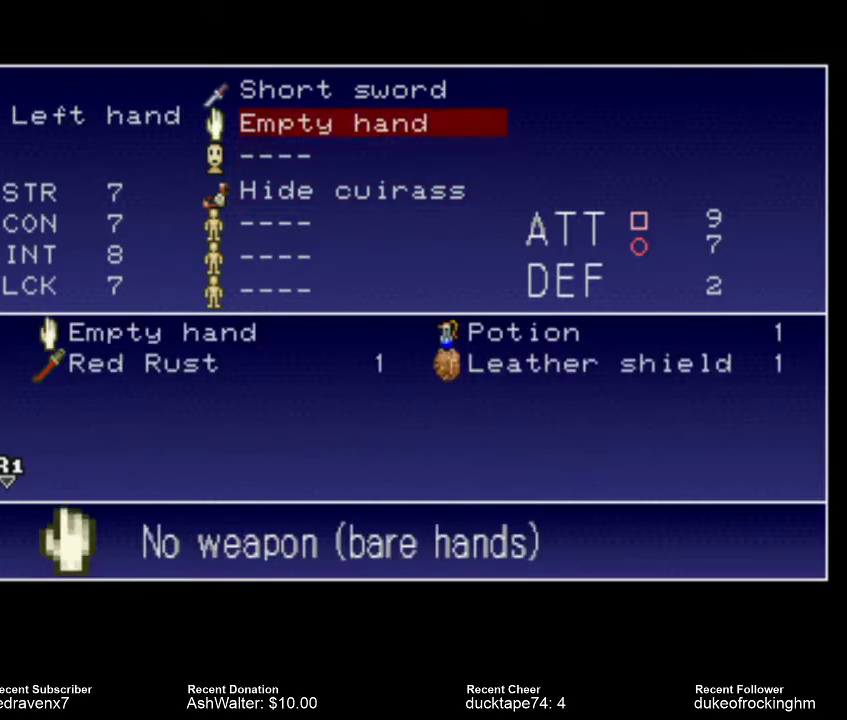
{"buttons": [], "left_stick": "center", "right_stick": "center", "events": [[267, "CROSS", "down"], [367, "CROSS", "up"]]}
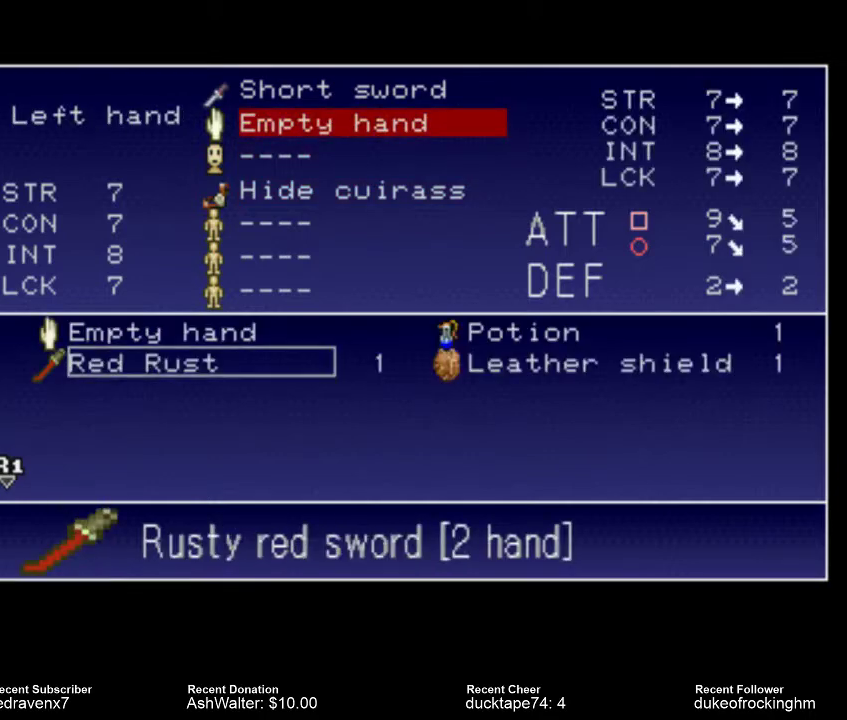
{"buttons": [], "left_stick": "center", "right_stick": "center", "events": []}
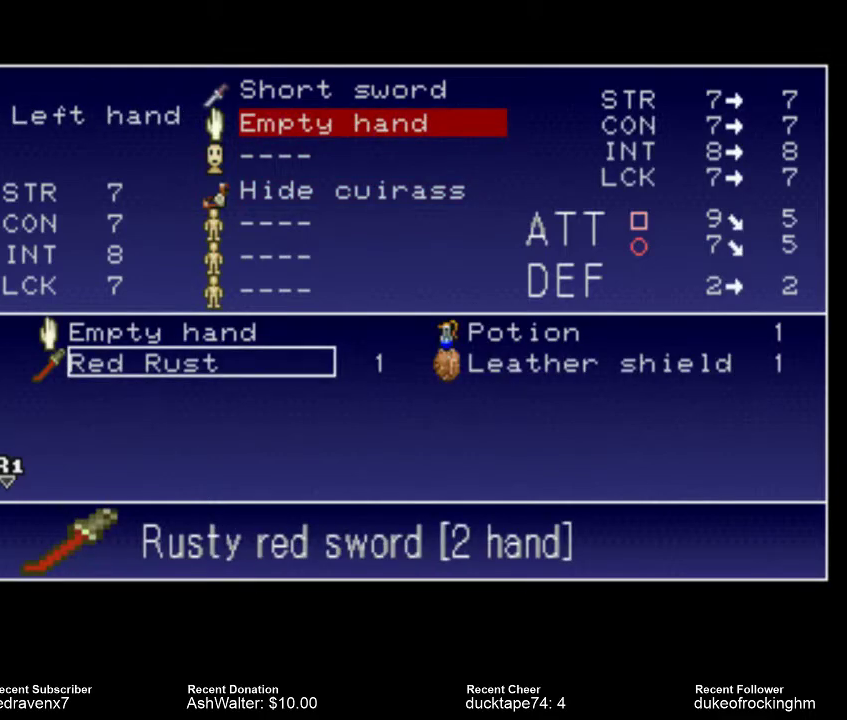
{"buttons": [], "left_stick": "center", "right_stick": "center", "events": []}
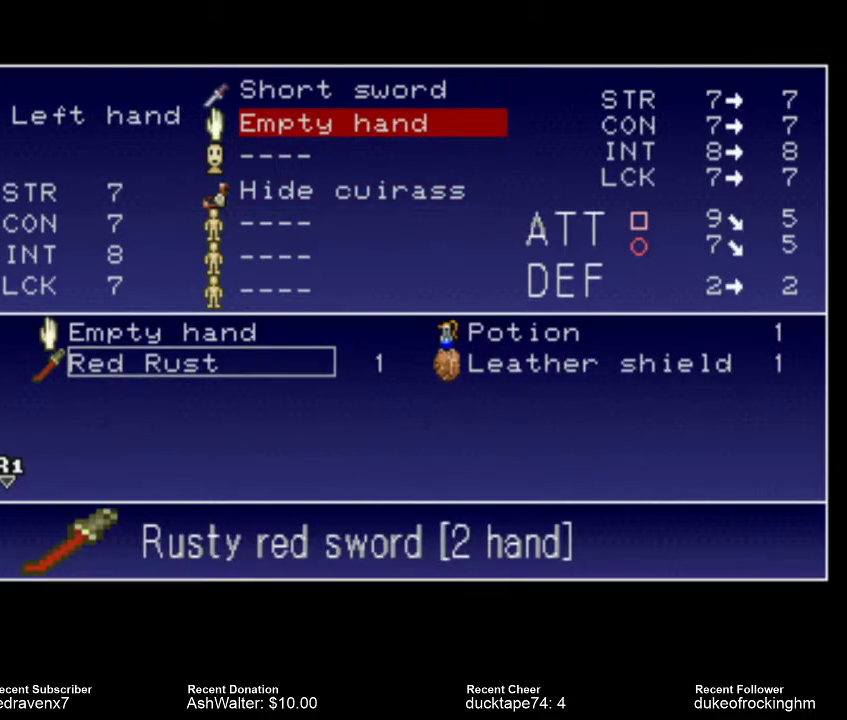
{"buttons": [], "left_stick": "center", "right_stick": "center", "events": []}